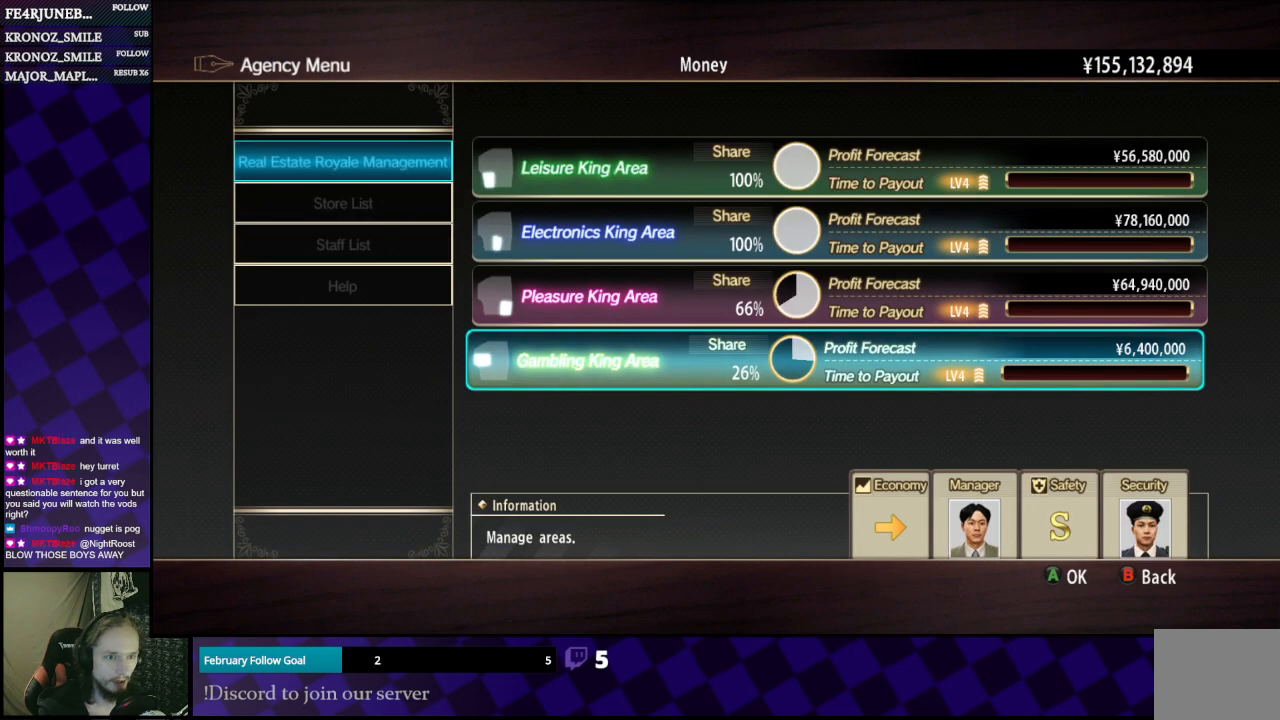
Gameplay with a controller (Xbox layout); each line is a JSON object with the inputs held at the frame after it. "events" lists button and stick changes between this image and that frame as [ms after this image, input, new state], when the widget could be followed in between.
{"buttons": [], "left_stick": "center", "right_stick": "center", "events": []}
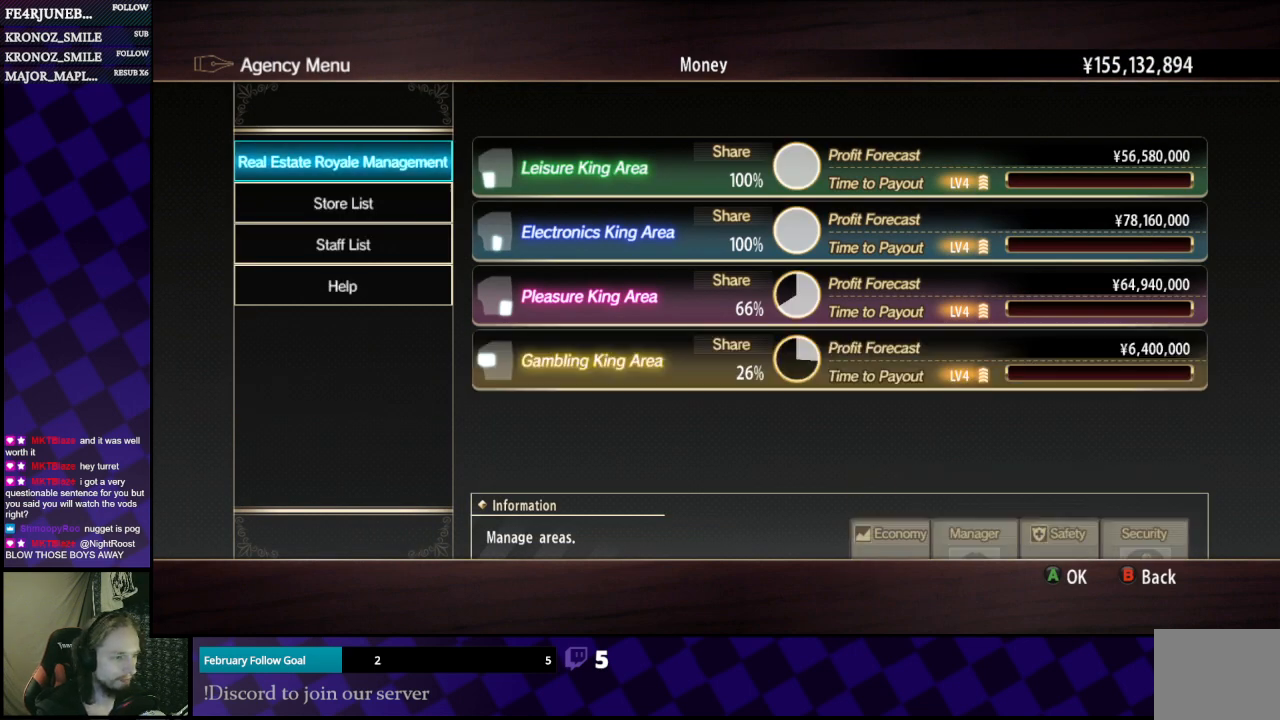
{"buttons": [], "left_stick": "center", "right_stick": "center", "events": []}
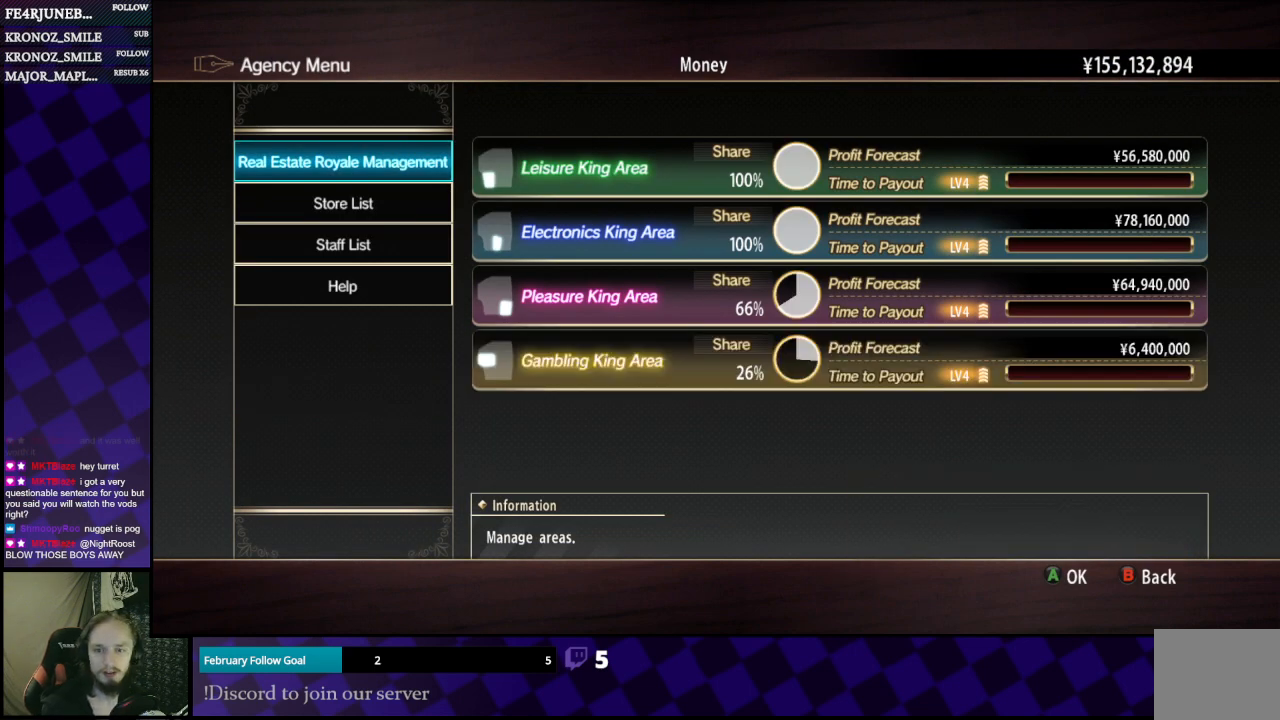
{"buttons": [], "left_stick": "center", "right_stick": "center", "events": []}
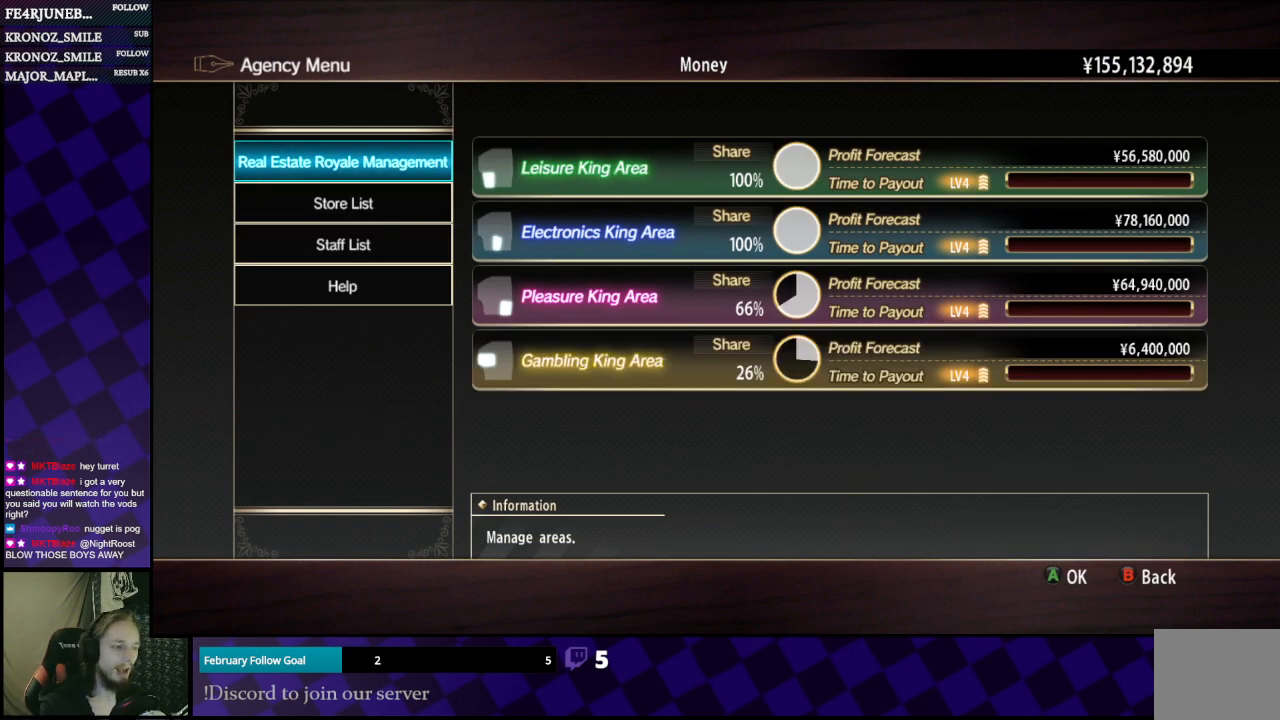
{"buttons": [], "left_stick": "center", "right_stick": "center", "events": [[300, "B", "down"], [333, "B", "up"]]}
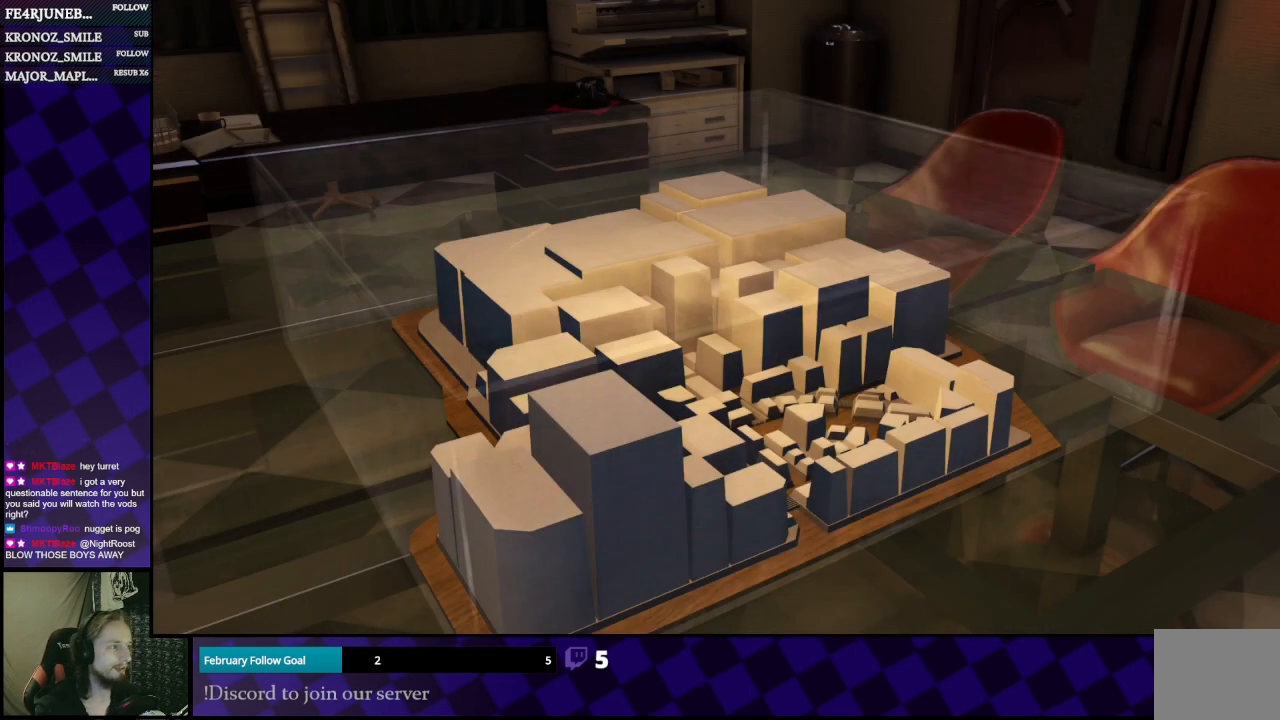
{"buttons": [], "left_stick": "center", "right_stick": "center", "events": []}
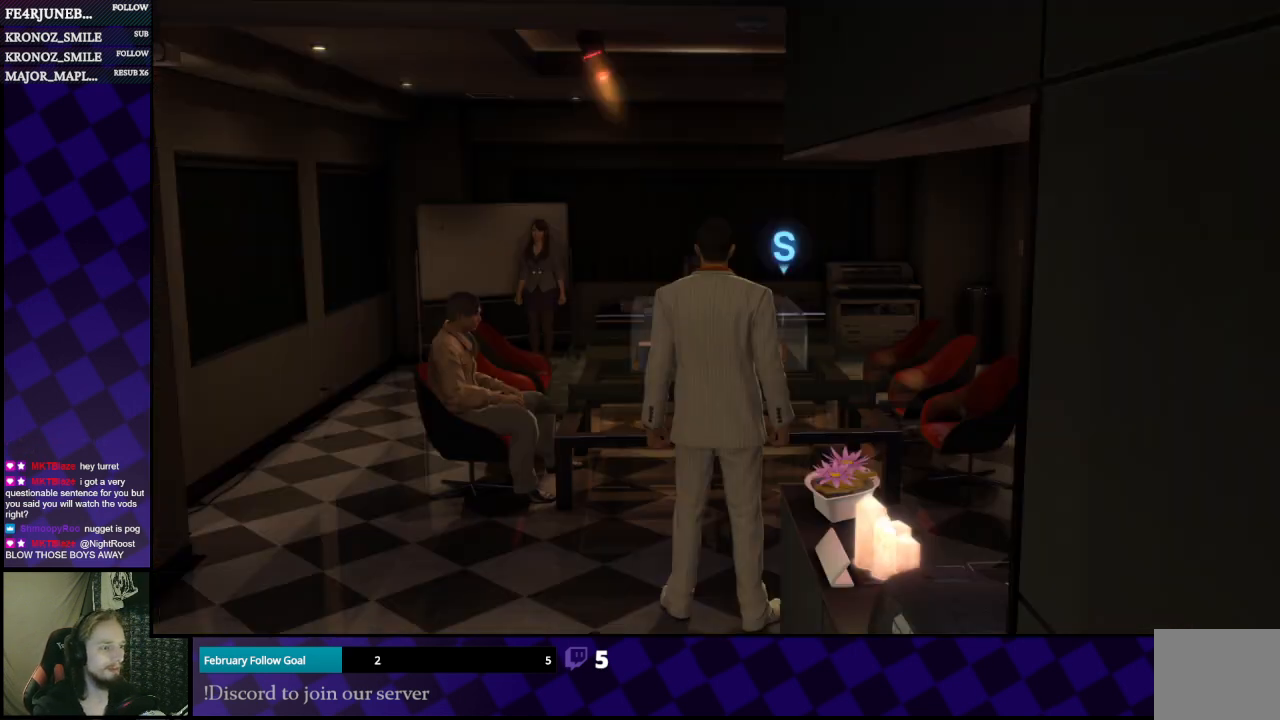
{"buttons": [], "left_stick": "right", "right_stick": "center", "events": [[333, "right_stick", "left"], [433, "left_stick", "right"], [500, "right_stick", "center"]]}
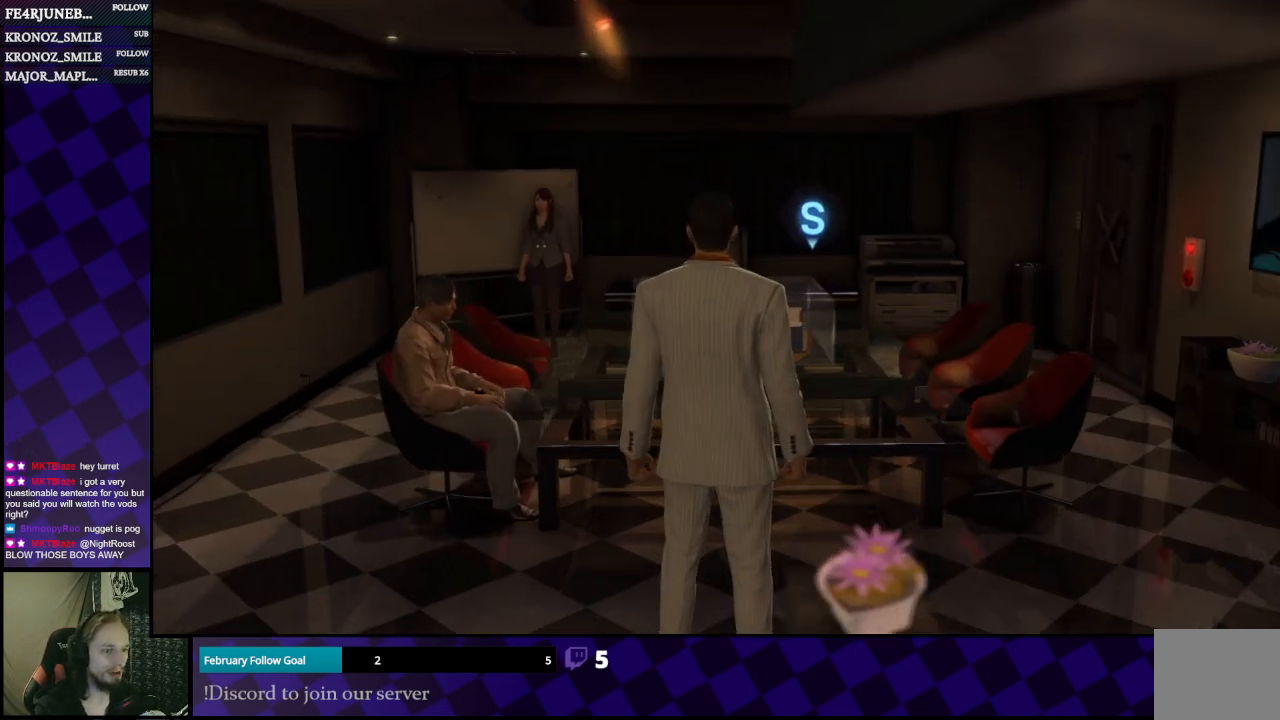
{"buttons": [], "left_stick": "up", "right_stick": "center", "events": [[67, "right_stick", "right"], [300, "left_stick", "up-right"], [467, "left_stick", "up"], [467, "right_stick", "center"]]}
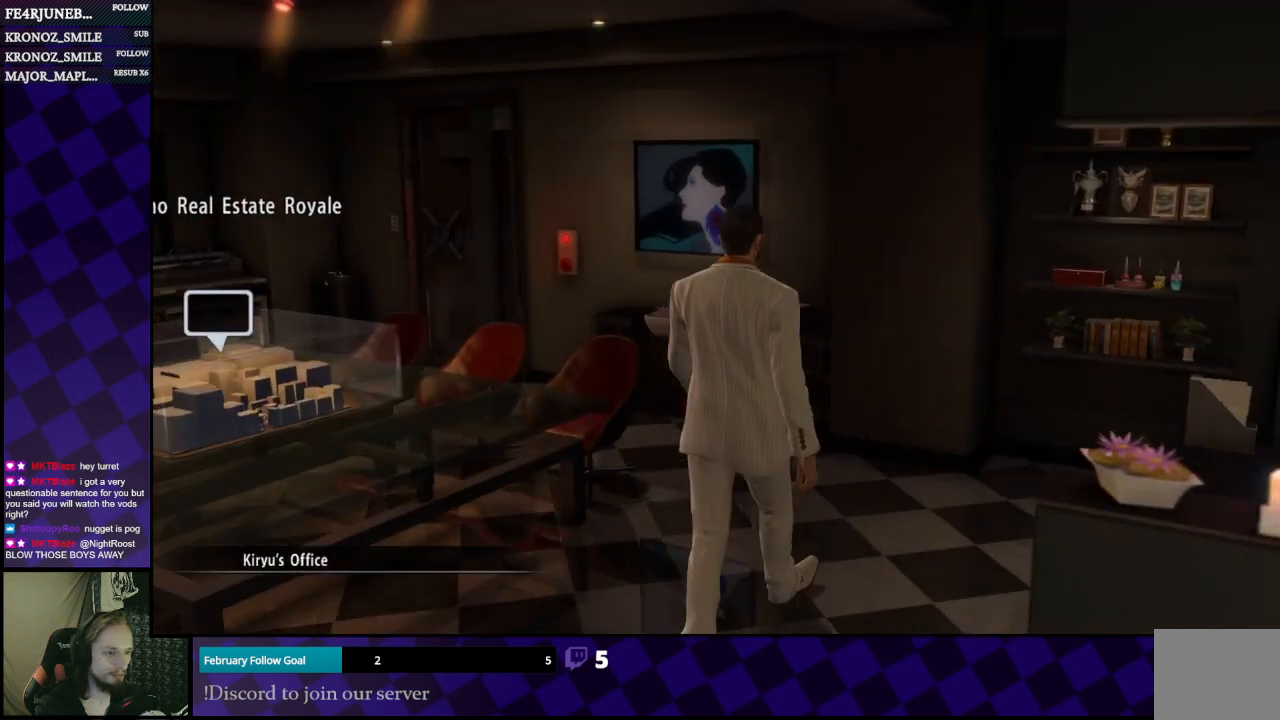
{"buttons": [], "left_stick": "up", "right_stick": "left", "events": [[367, "right_stick", "left"]]}
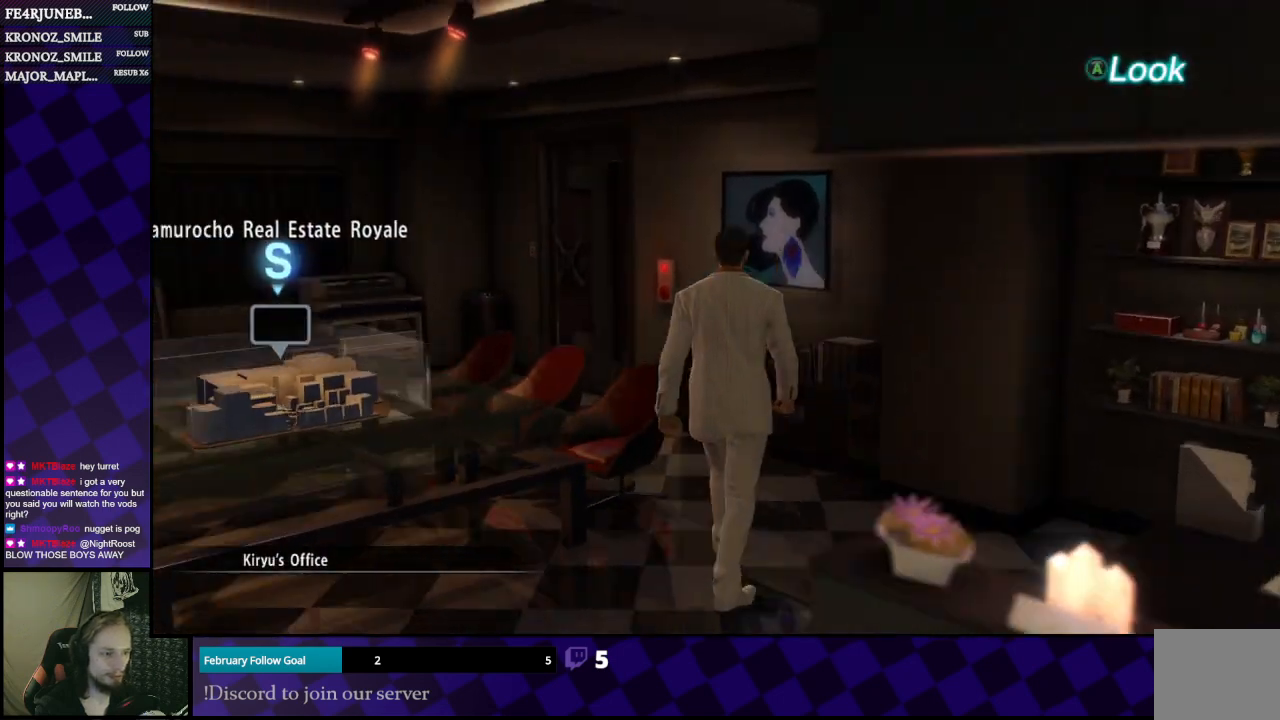
{"buttons": [], "left_stick": "up", "right_stick": "center", "events": [[267, "right_stick", "center"]]}
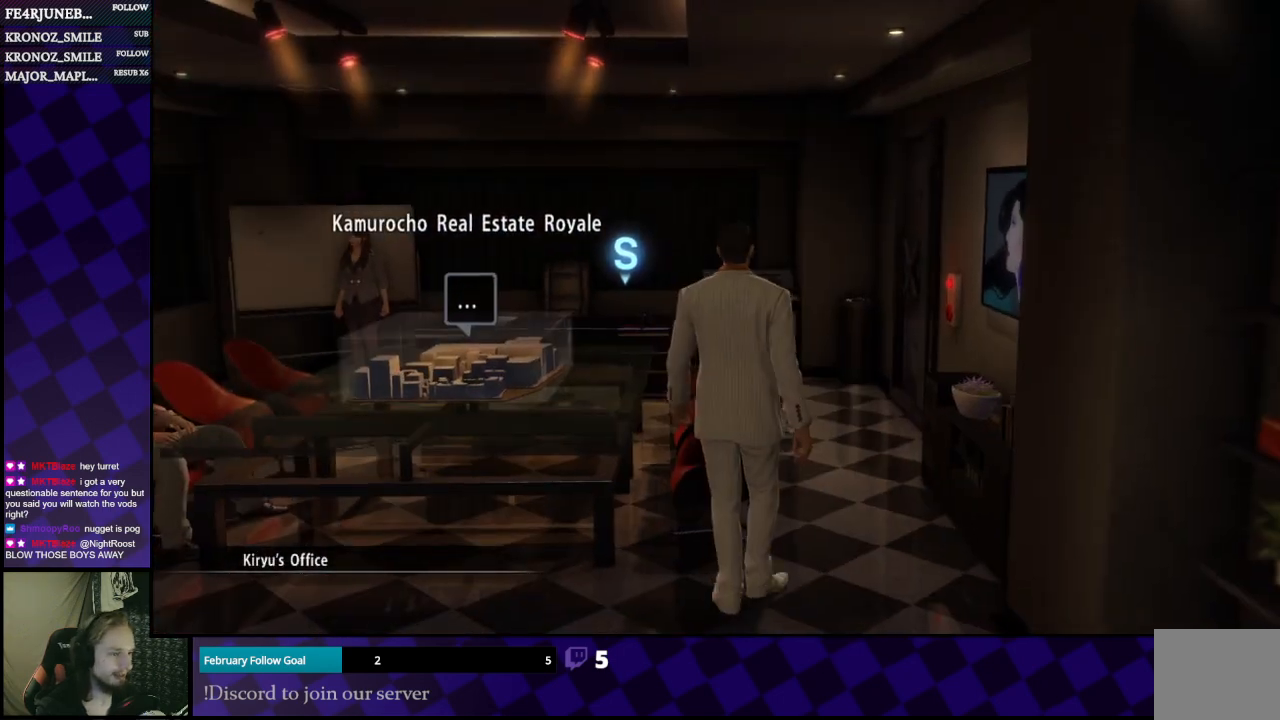
{"buttons": [], "left_stick": "right", "right_stick": "center", "events": [[67, "right_stick", "left"], [133, "right_stick", "center"], [233, "left_stick", "right"]]}
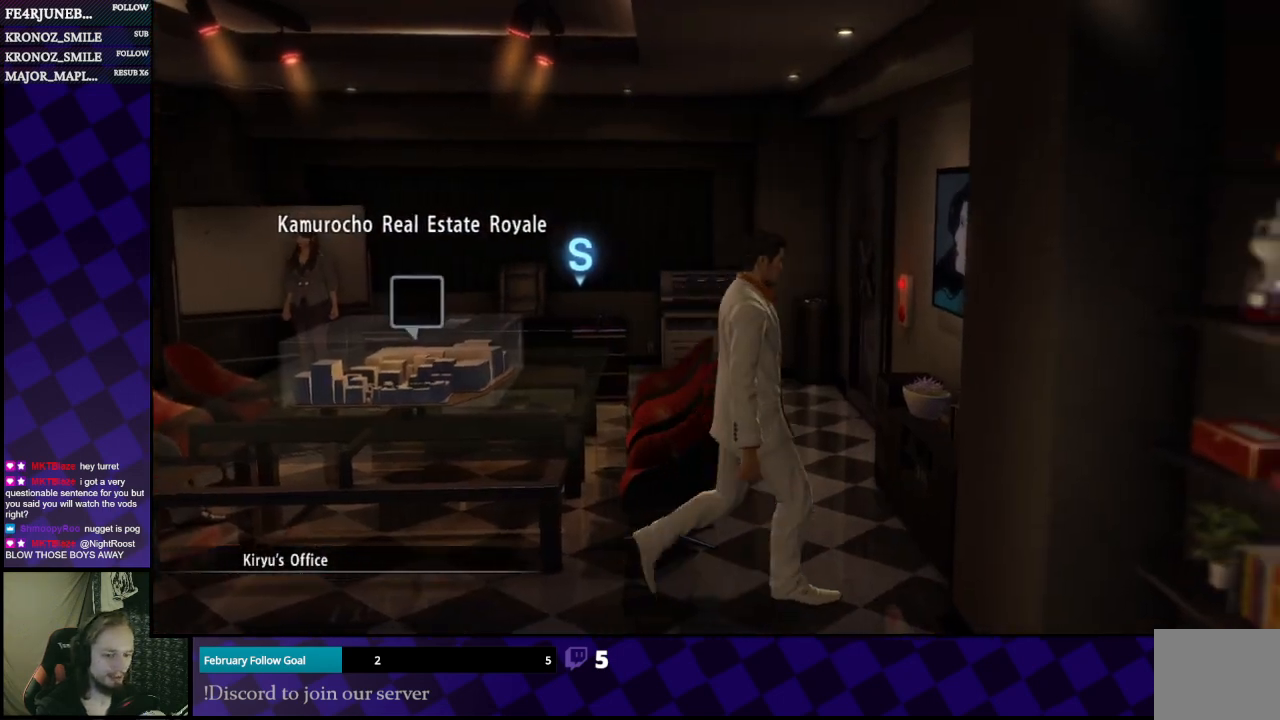
{"buttons": [], "left_stick": "up", "right_stick": "center", "events": [[67, "left_stick", "up"], [300, "right_stick", "left"], [500, "right_stick", "center"]]}
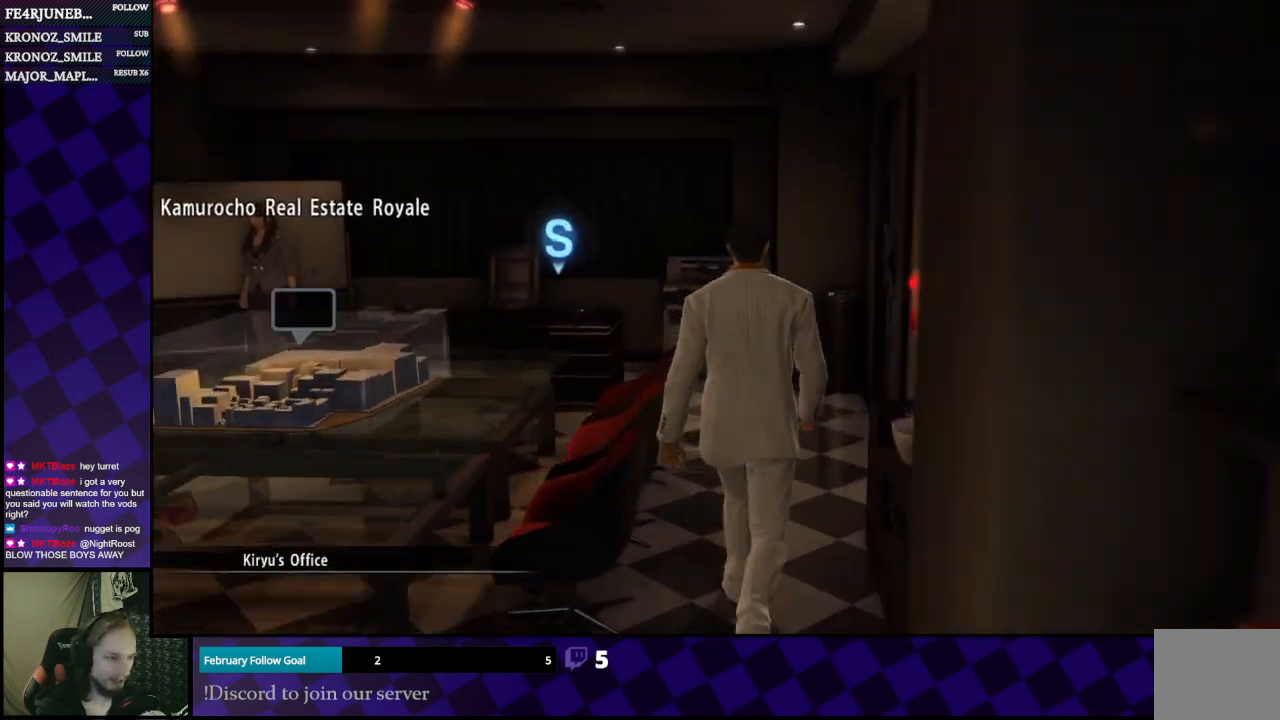
{"buttons": [], "left_stick": "up", "right_stick": "center", "events": [[167, "A", "down"], [400, "A", "up"]]}
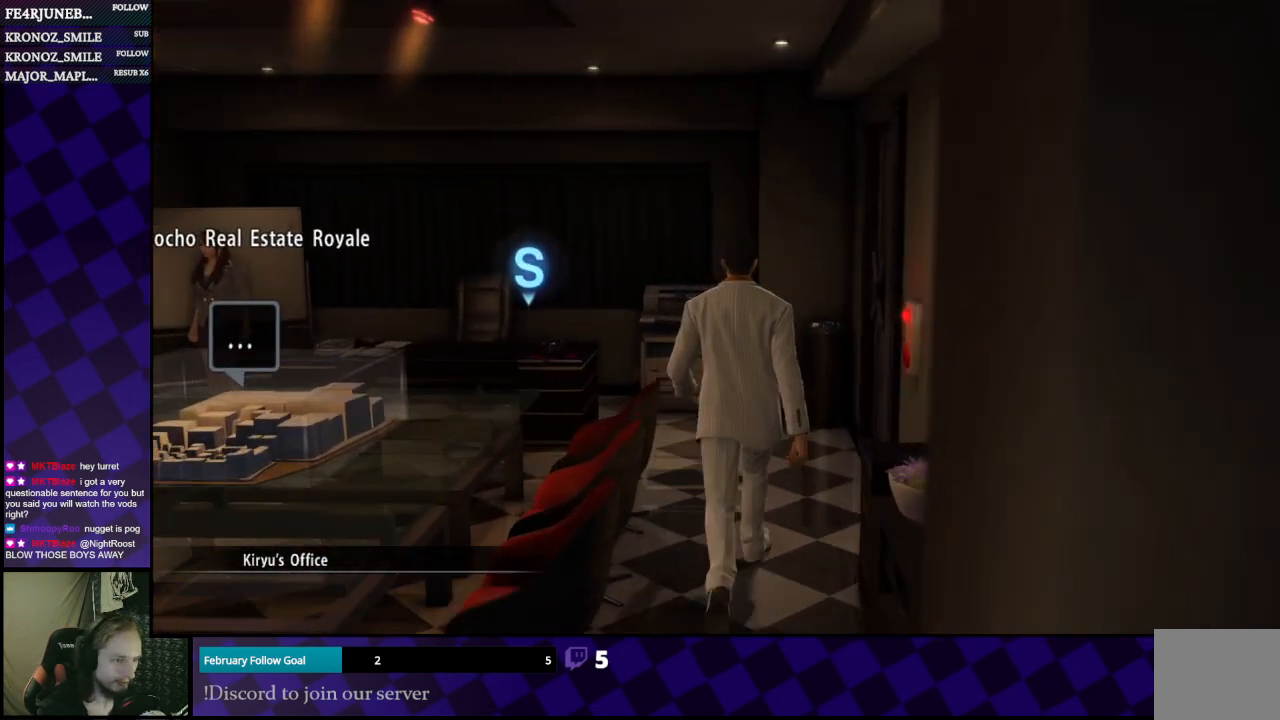
{"buttons": [], "left_stick": "up", "right_stick": "center", "events": [[133, "right_stick", "left"], [367, "right_stick", "center"]]}
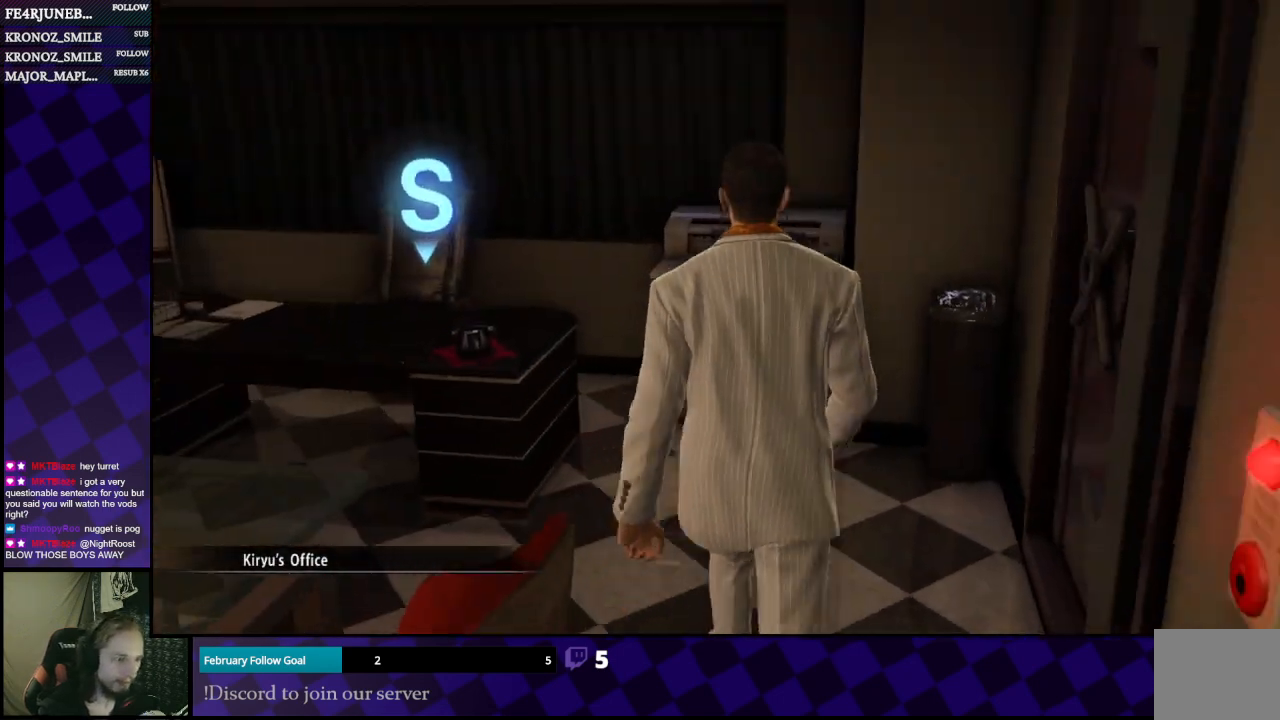
{"buttons": [], "left_stick": "center", "right_stick": "center", "events": [[33, "left_stick", "up-left"], [400, "A", "down"], [467, "A", "up"], [500, "left_stick", "center"]]}
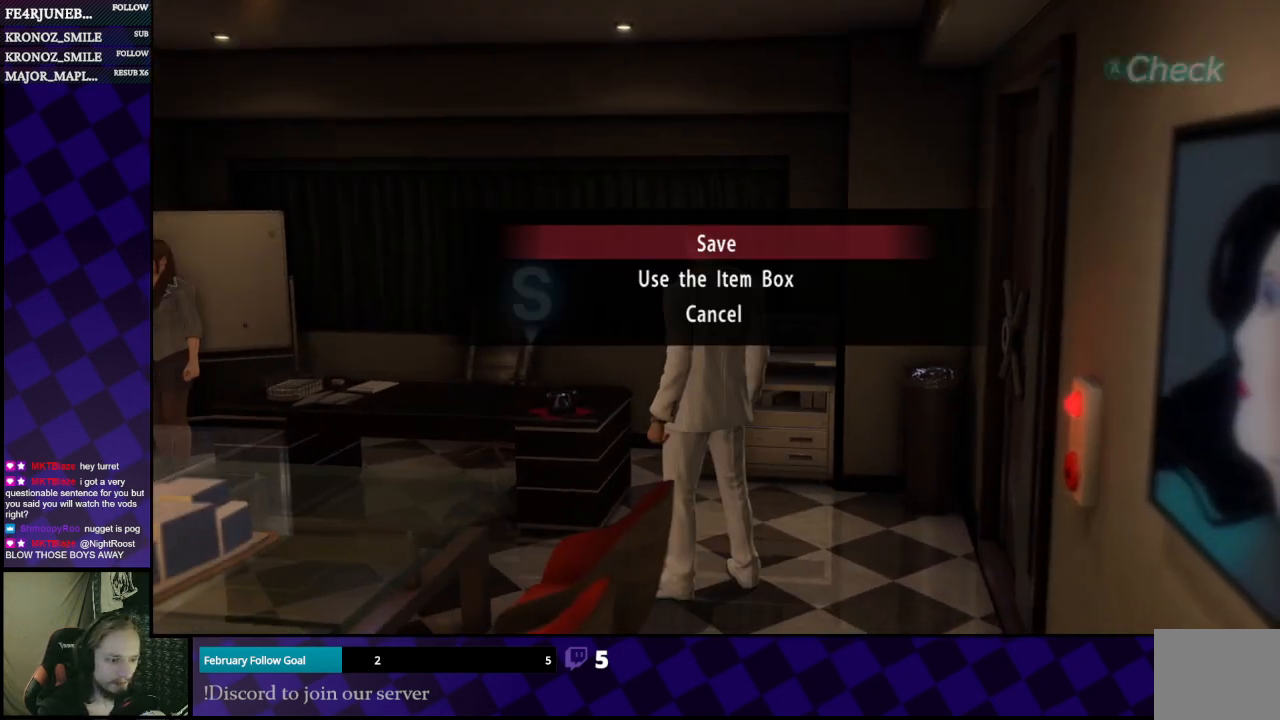
{"buttons": [], "left_stick": "center", "right_stick": "center", "events": [[67, "A", "down"], [167, "A", "up"]]}
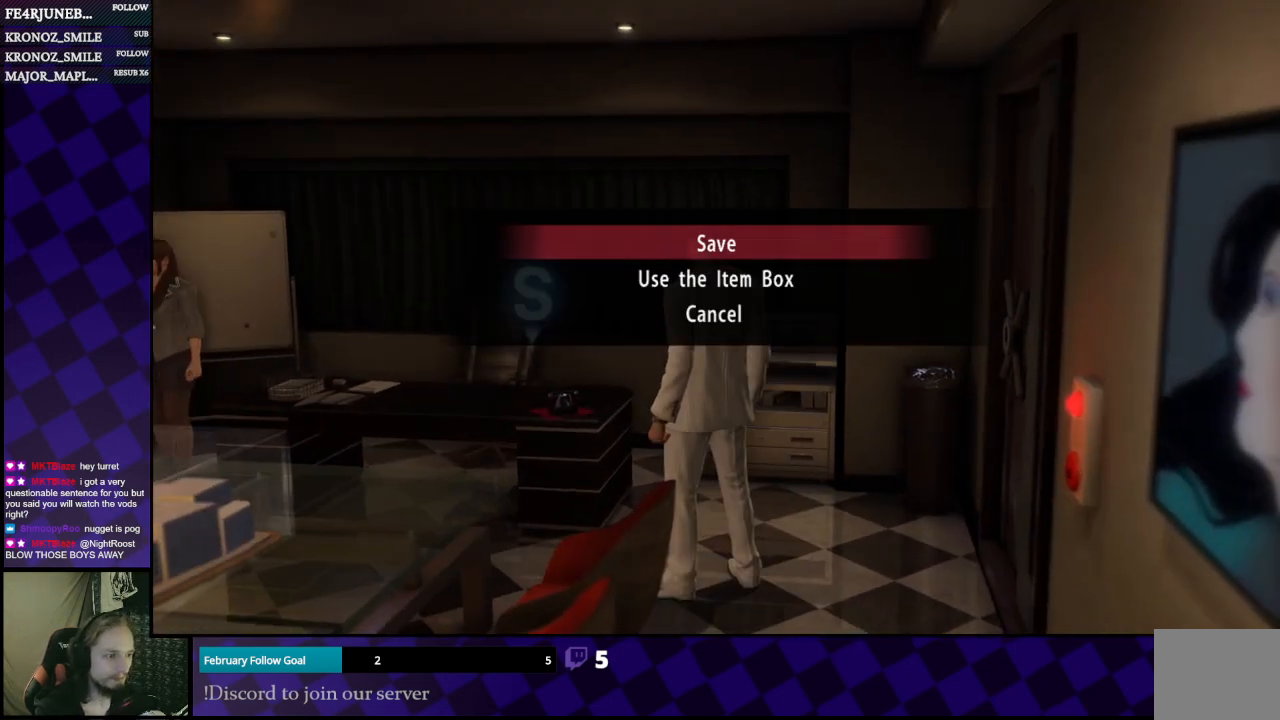
{"buttons": [], "left_stick": "center", "right_stick": "center", "events": []}
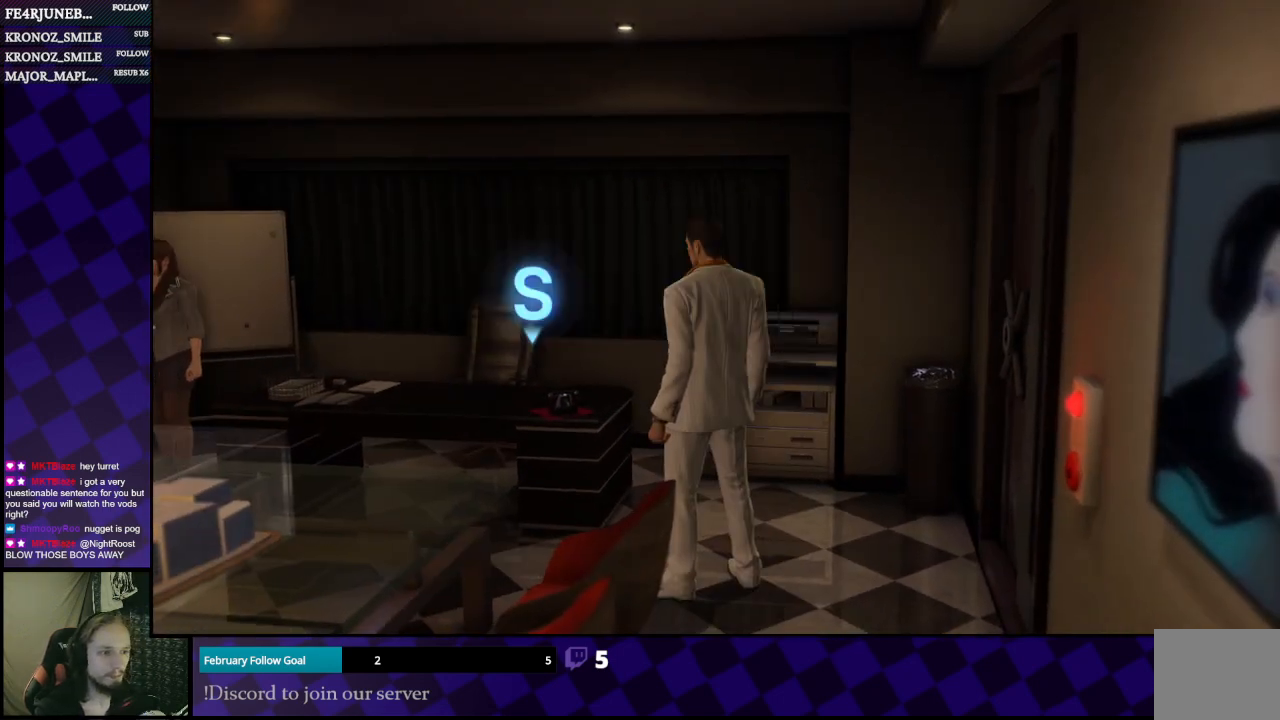
{"buttons": [], "left_stick": "center", "right_stick": "center", "events": []}
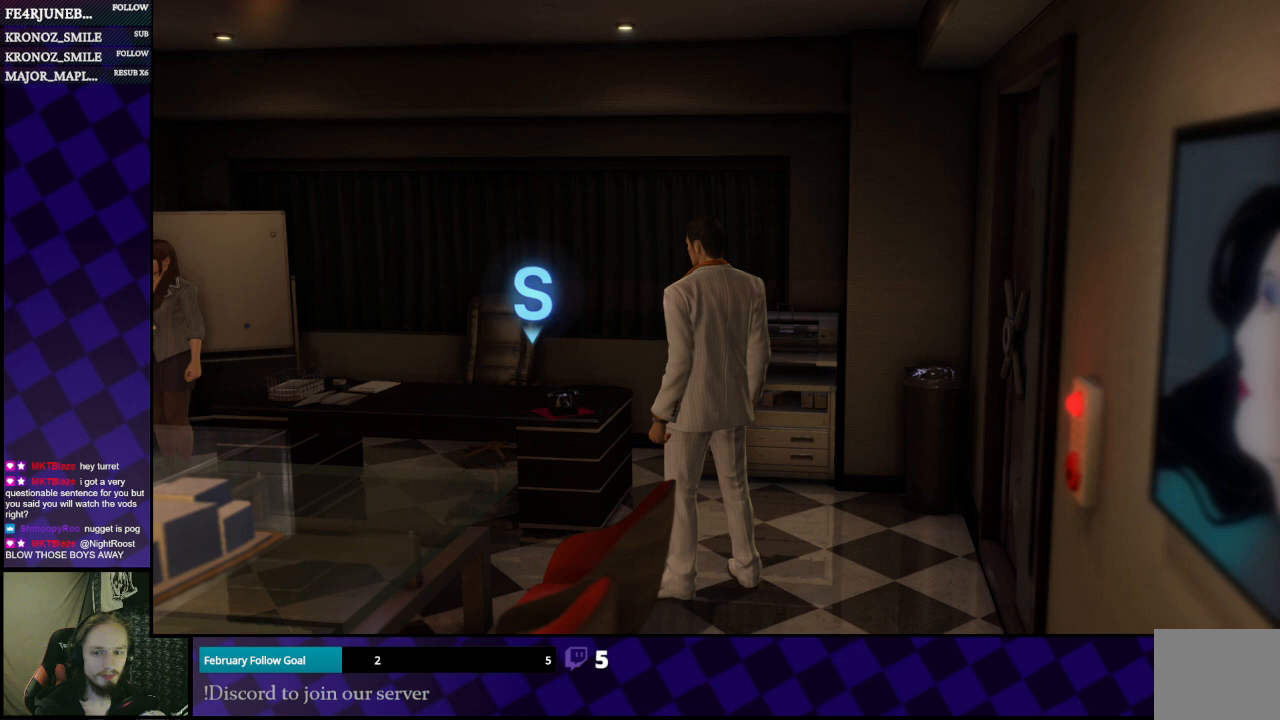
{"buttons": [], "left_stick": "center", "right_stick": "center", "events": [[233, "A", "down"], [300, "A", "up"]]}
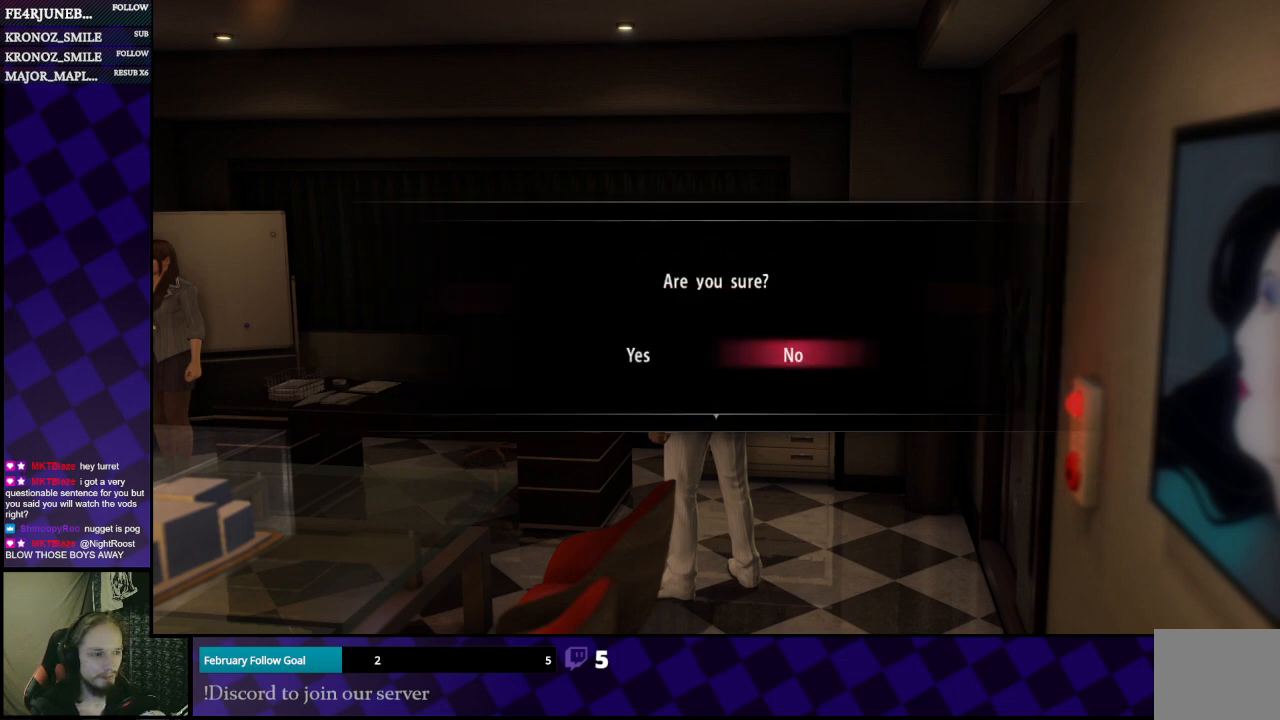
{"buttons": [], "left_stick": "center", "right_stick": "center", "events": [[367, "B", "down"], [467, "B", "up"]]}
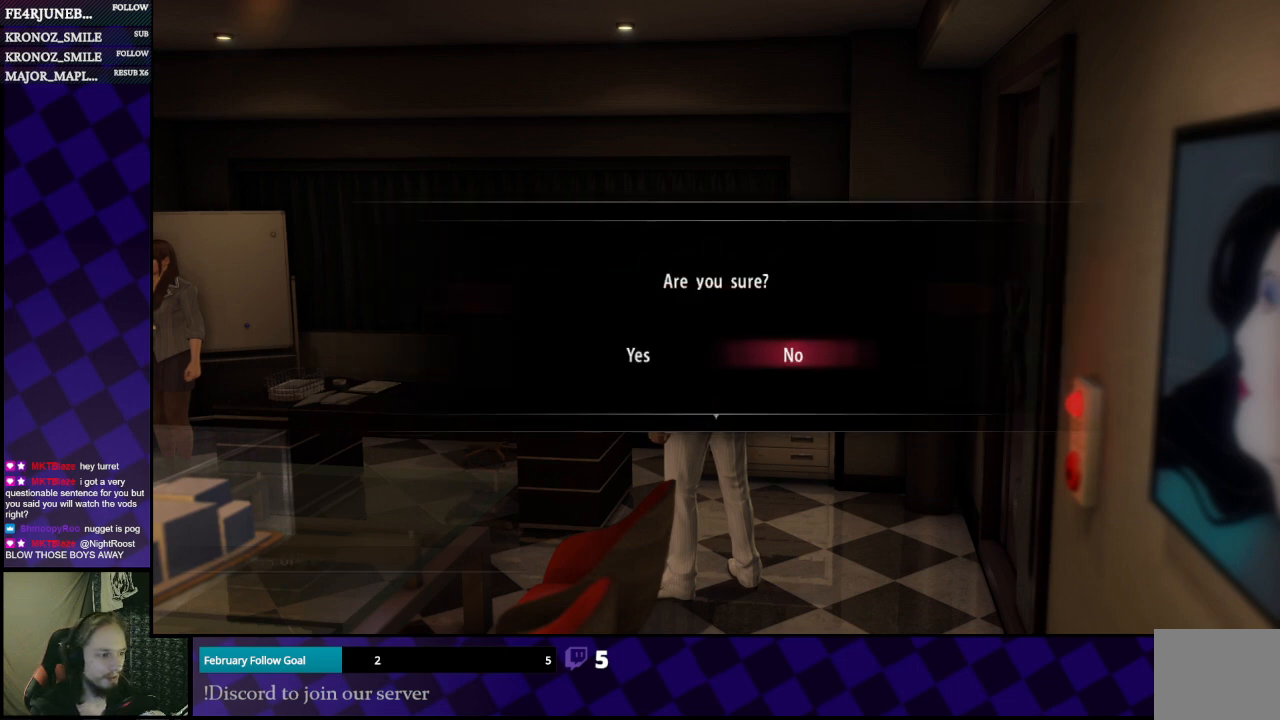
{"buttons": [], "left_stick": "center", "right_stick": "center", "events": []}
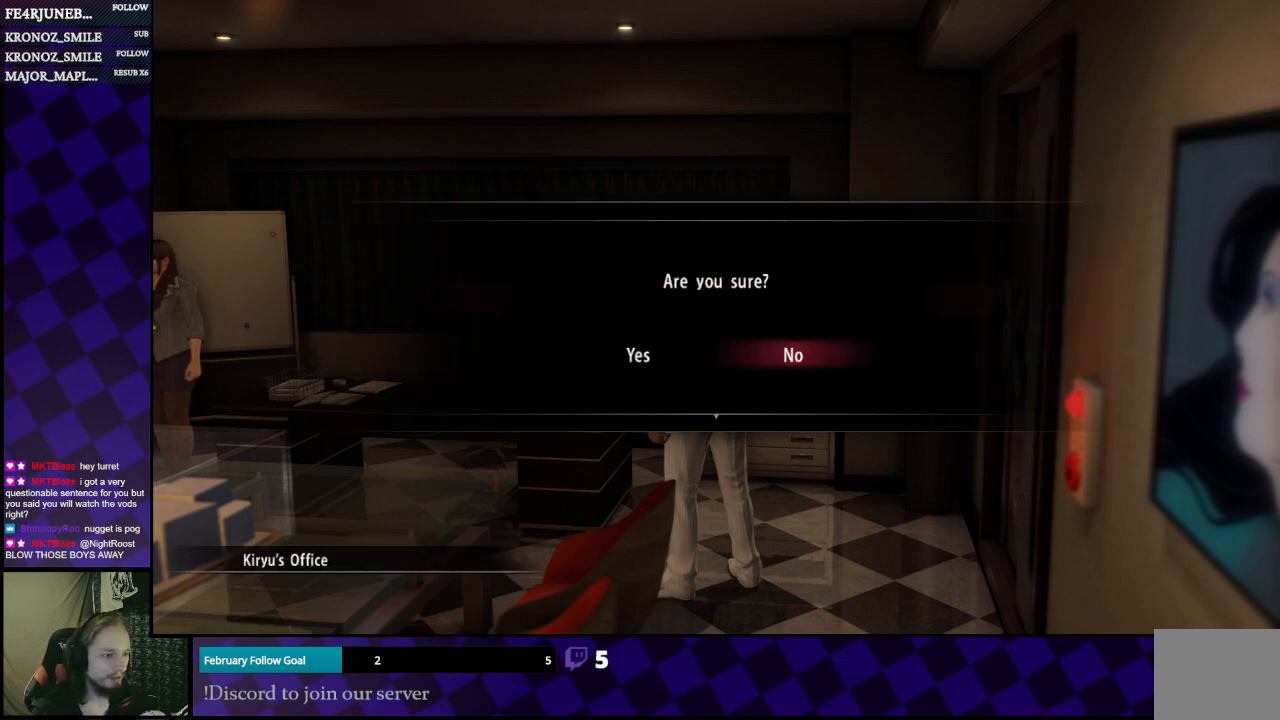
{"buttons": [], "left_stick": "center", "right_stick": "center", "events": [[167, "A", "down"], [233, "A", "up"]]}
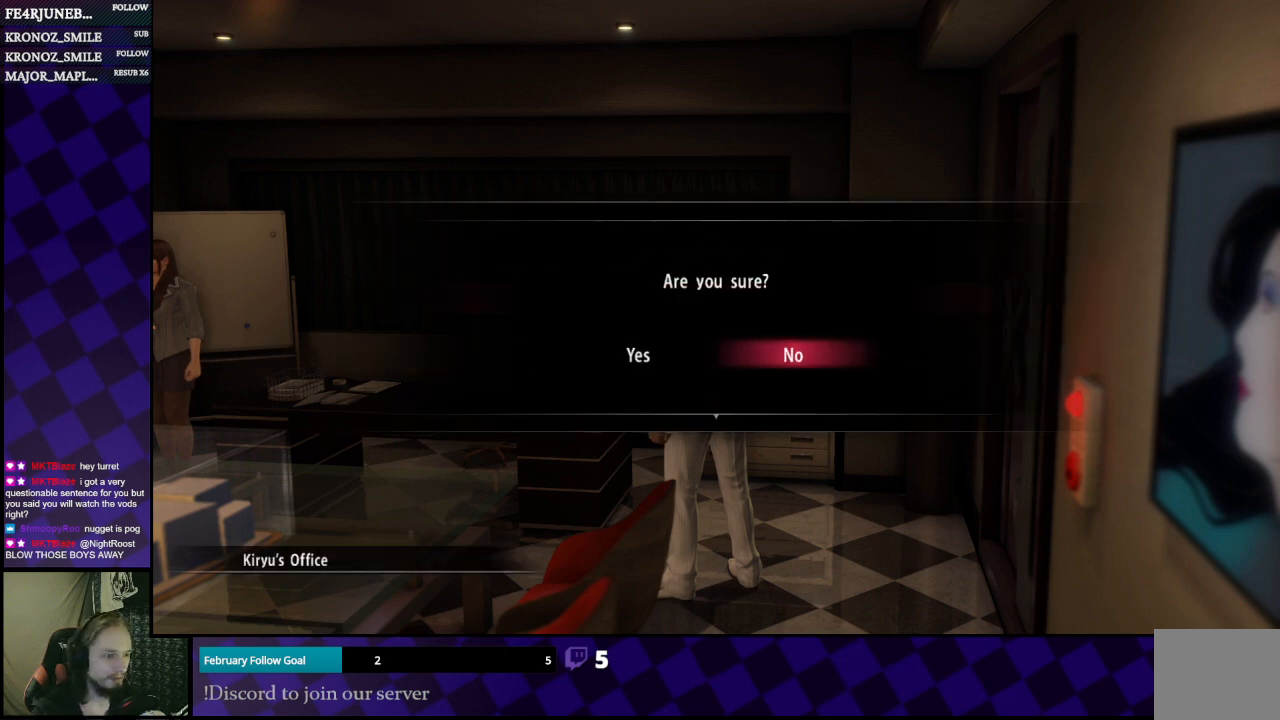
{"buttons": ["DPAD_UP"], "left_stick": "center", "right_stick": "center", "events": [[500, "DPAD_UP", "down"]]}
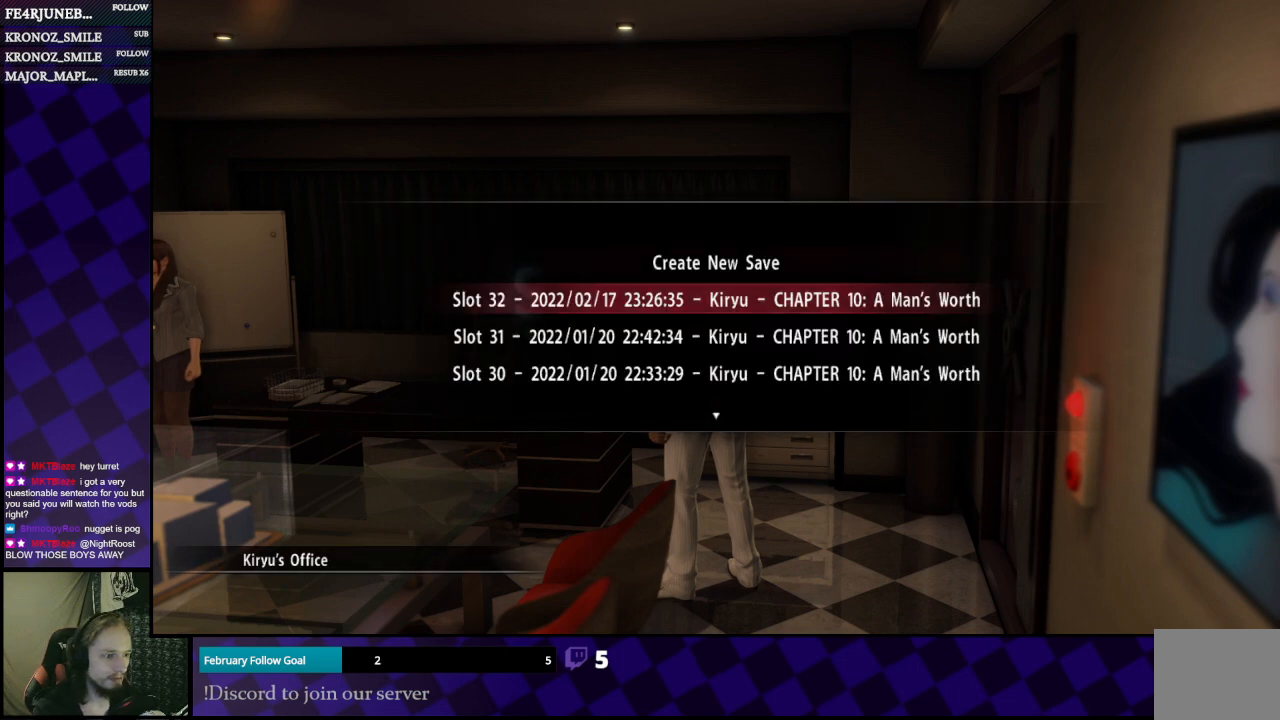
{"buttons": [], "left_stick": "center", "right_stick": "center", "events": [[67, "DPAD_UP", "up"], [267, "A", "down"], [400, "A", "up"]]}
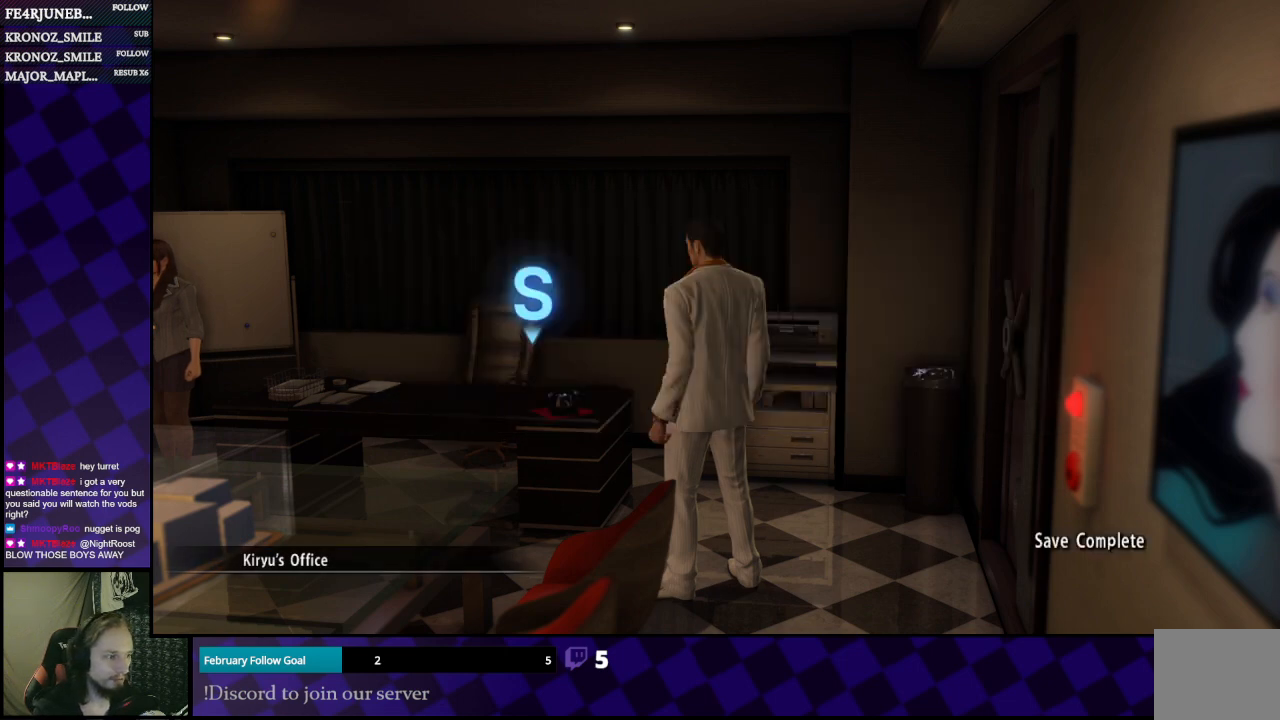
{"buttons": [], "left_stick": "center", "right_stick": "center", "events": [[233, "DPAD_LEFT", "down"], [333, "DPAD_LEFT", "up"]]}
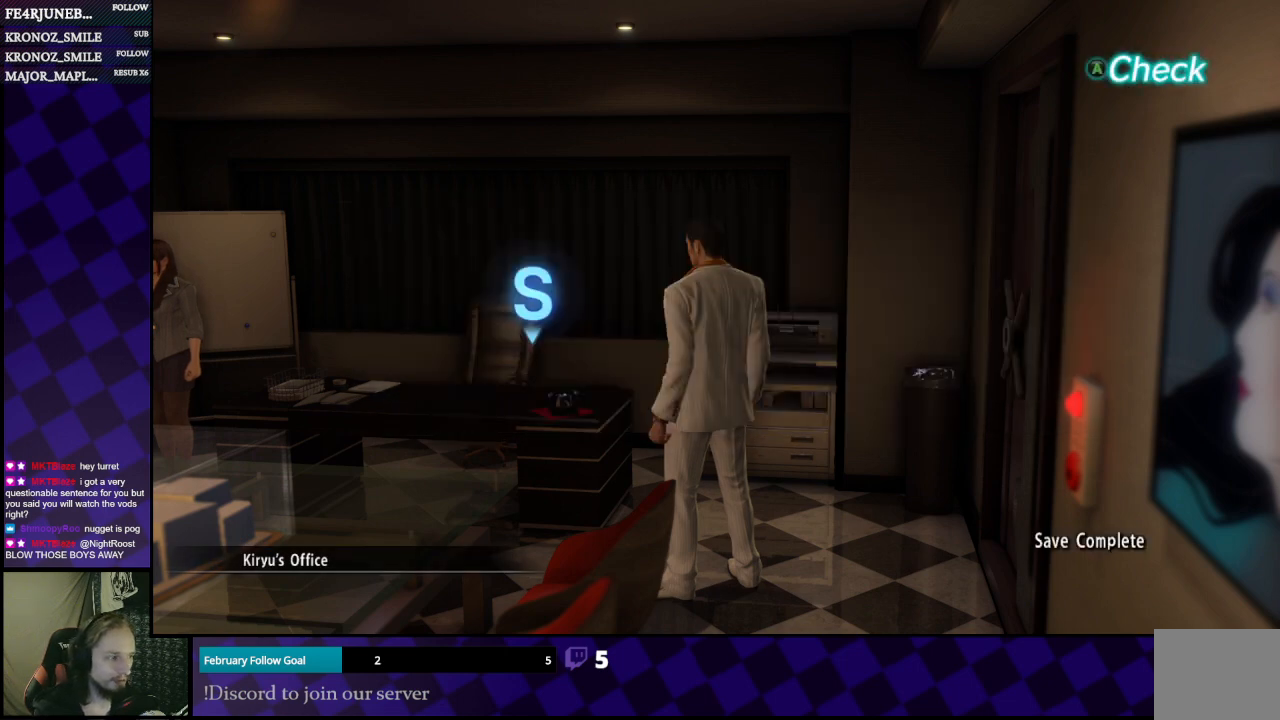
{"buttons": [], "left_stick": "up", "right_stick": "center", "events": [[333, "left_stick", "right"], [467, "left_stick", "up"]]}
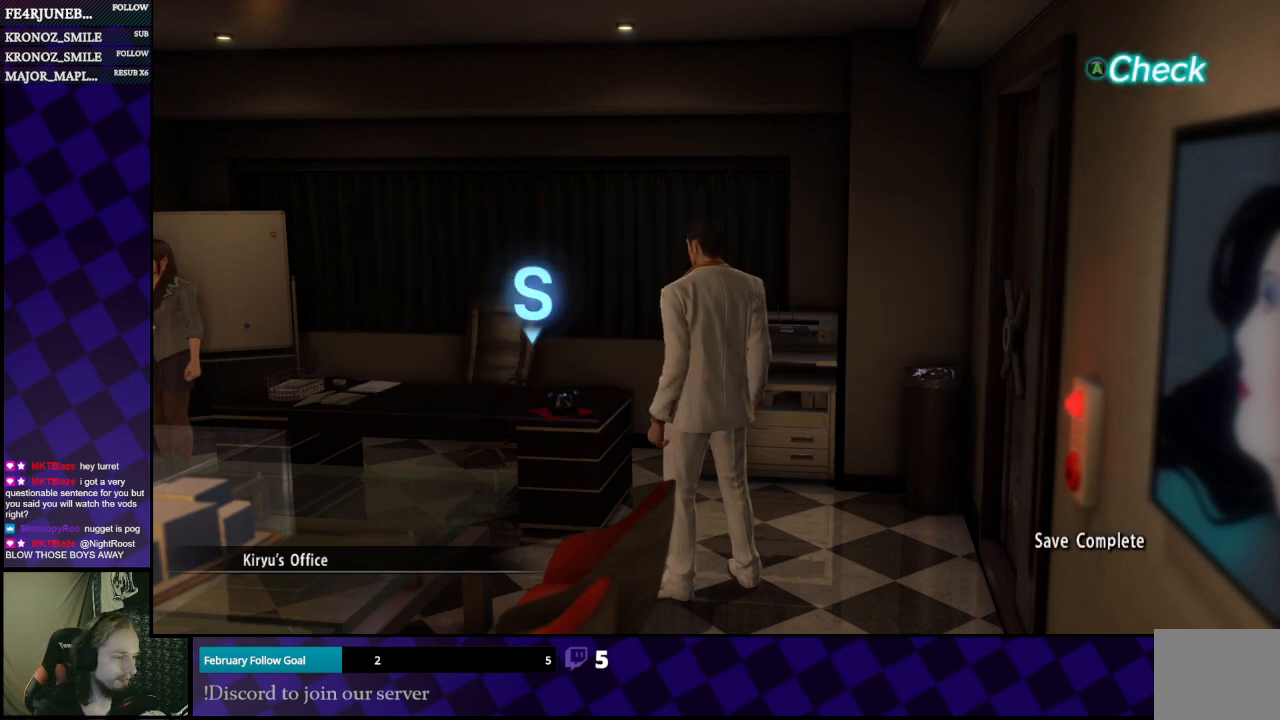
{"buttons": [], "left_stick": "down-left", "right_stick": "center", "events": [[133, "left_stick", "right"], [267, "left_stick", "down"], [467, "left_stick", "down-left"]]}
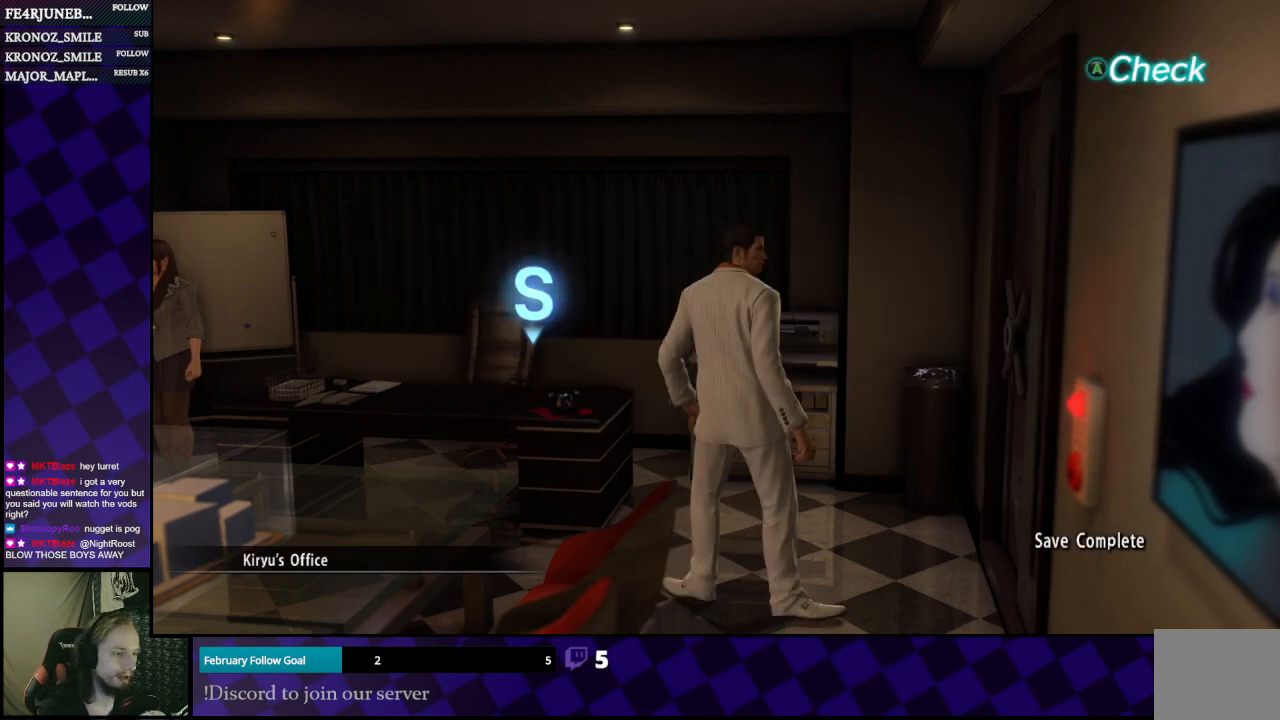
{"buttons": ["START"], "left_stick": "down-left", "right_stick": "center", "events": [[467, "START", "down"]]}
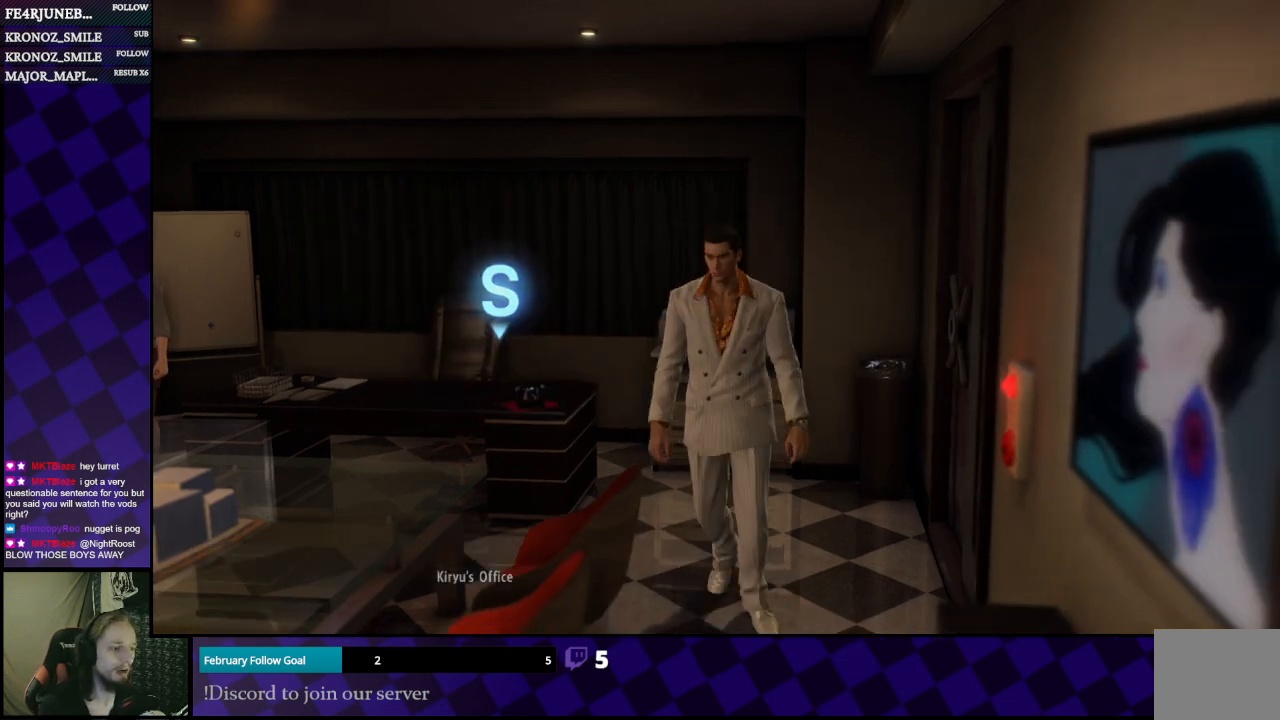
{"buttons": [], "left_stick": "center", "right_stick": "center", "events": [[67, "left_stick", "center"], [133, "START", "up"]]}